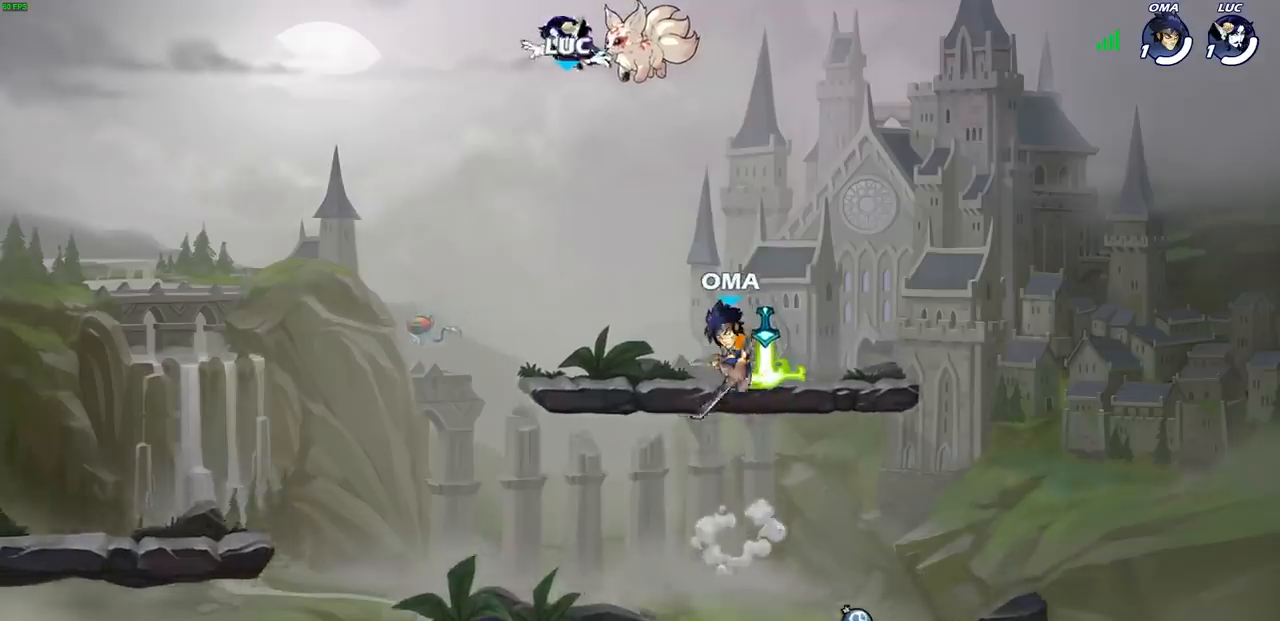
Gameplay with a controller (PlayStation layout); each line is a JSON object with the inputs held at the frame after it. "events" lists button and stick changes between this image and that frame as [ms after this image, input, new state], when the widget could be followed in between.
{"buttons": [], "left_stick": "right", "right_stick": "center", "events": [[367, "left_stick", "right"]]}
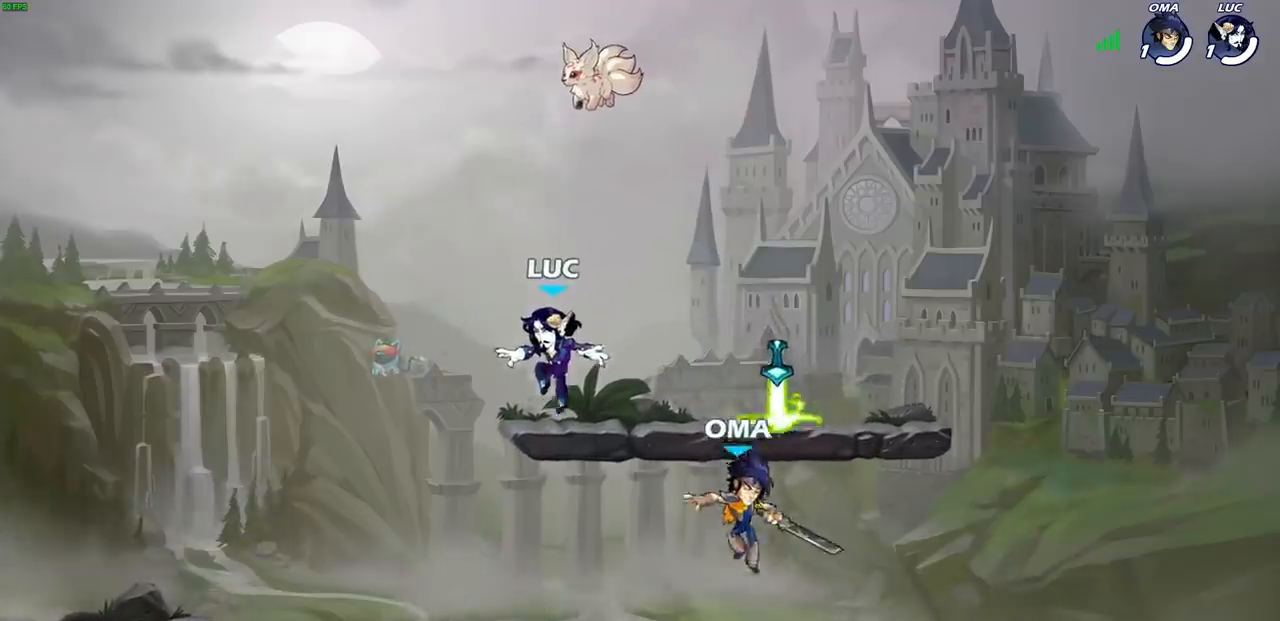
{"buttons": [], "left_stick": "right", "right_stick": "center", "events": []}
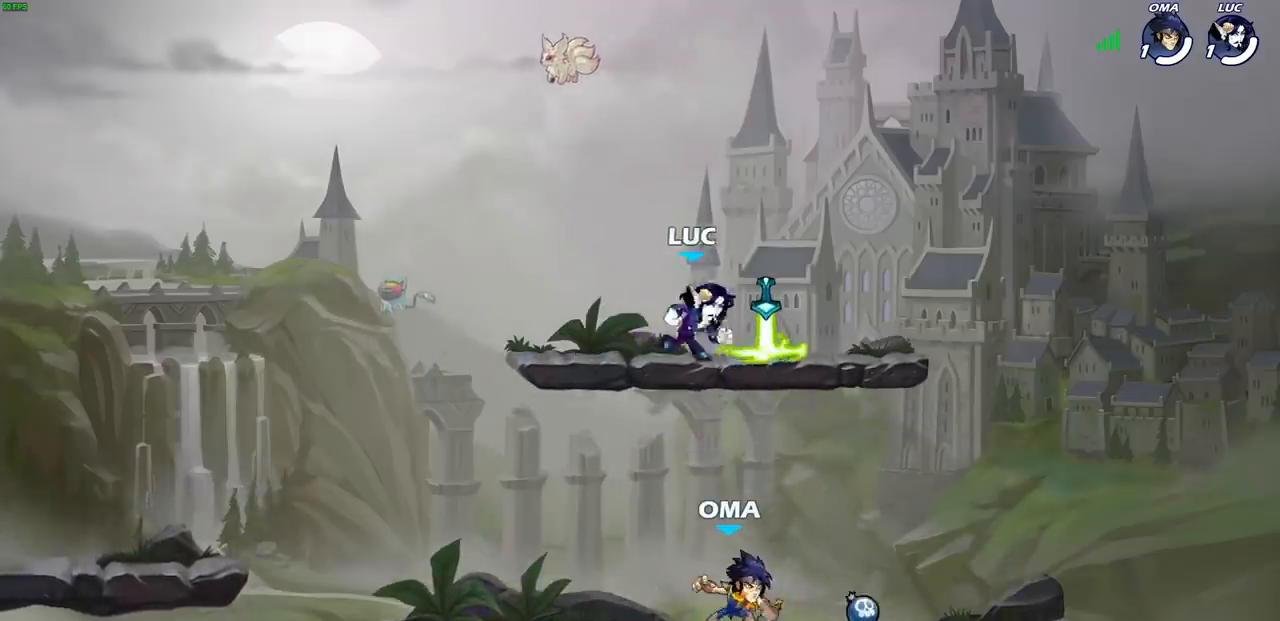
{"buttons": ["SQUARE"], "left_stick": "left", "right_stick": "center", "events": [[67, "R1", "down"], [183, "R1", "up"], [217, "left_stick", "down"], [267, "left_stick", "down-left"], [367, "left_stick", "left"], [450, "SQUARE", "down"]]}
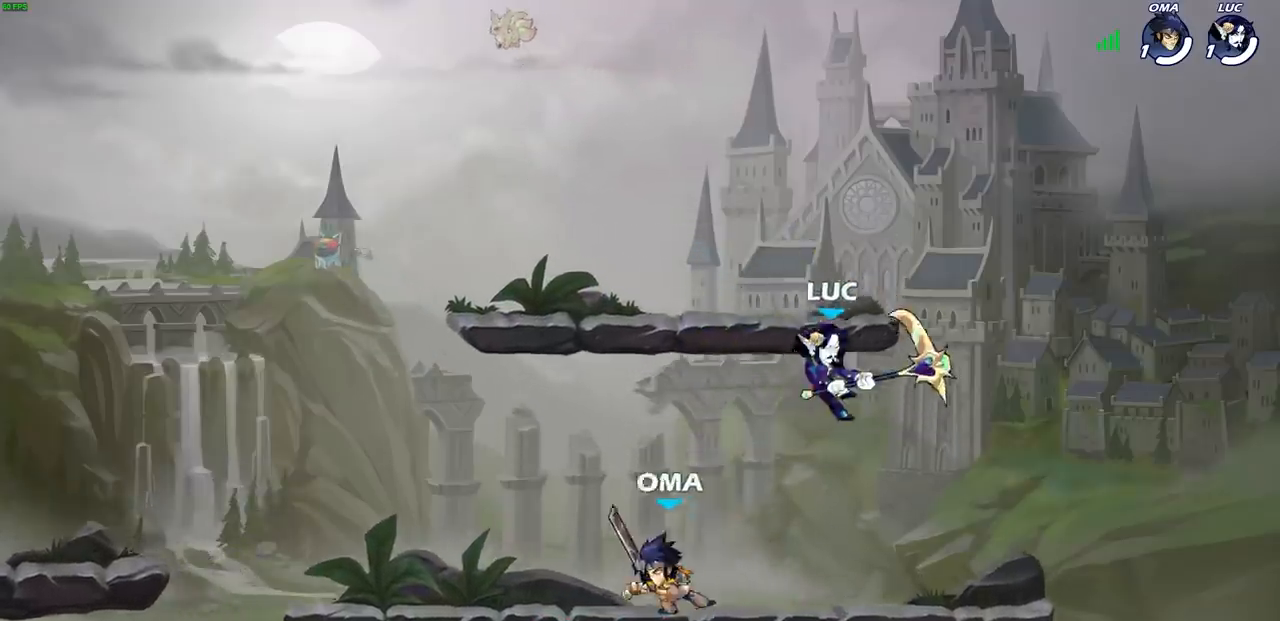
{"buttons": [], "left_stick": "up-right", "right_stick": "center", "events": [[50, "SQUARE", "up"], [300, "left_stick", "up-right"]]}
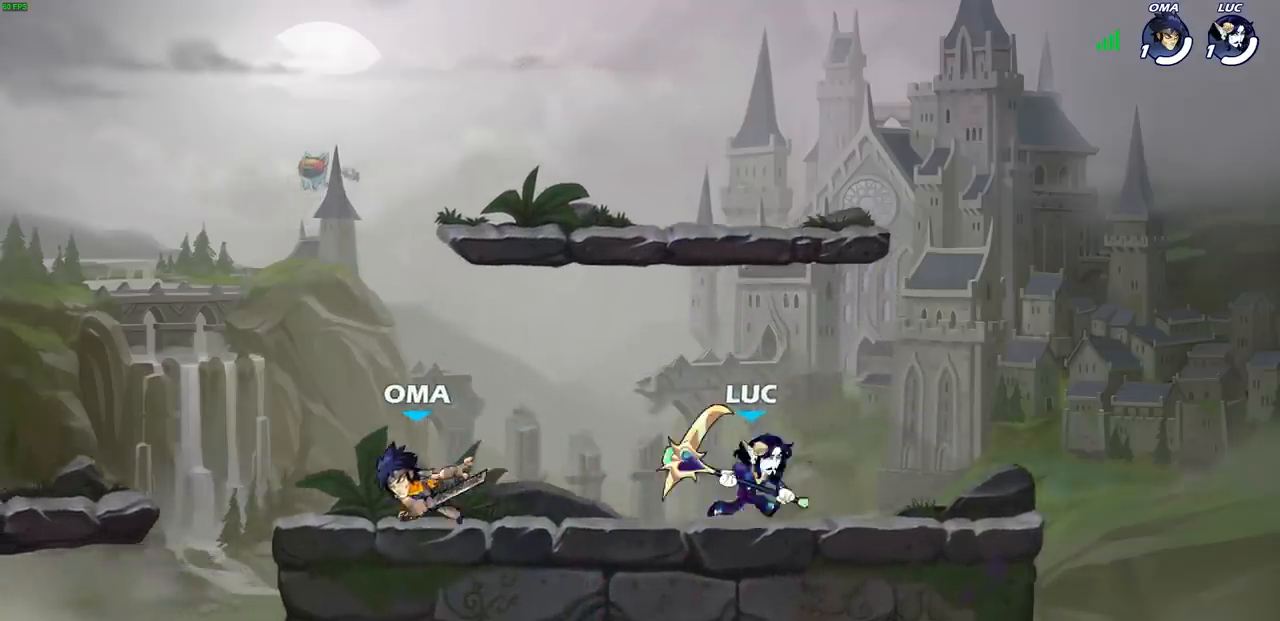
{"buttons": [], "left_stick": "up-left", "right_stick": "center", "events": [[67, "CROSS", "down"], [183, "left_stick", "up-left"], [233, "CROSS", "up"]]}
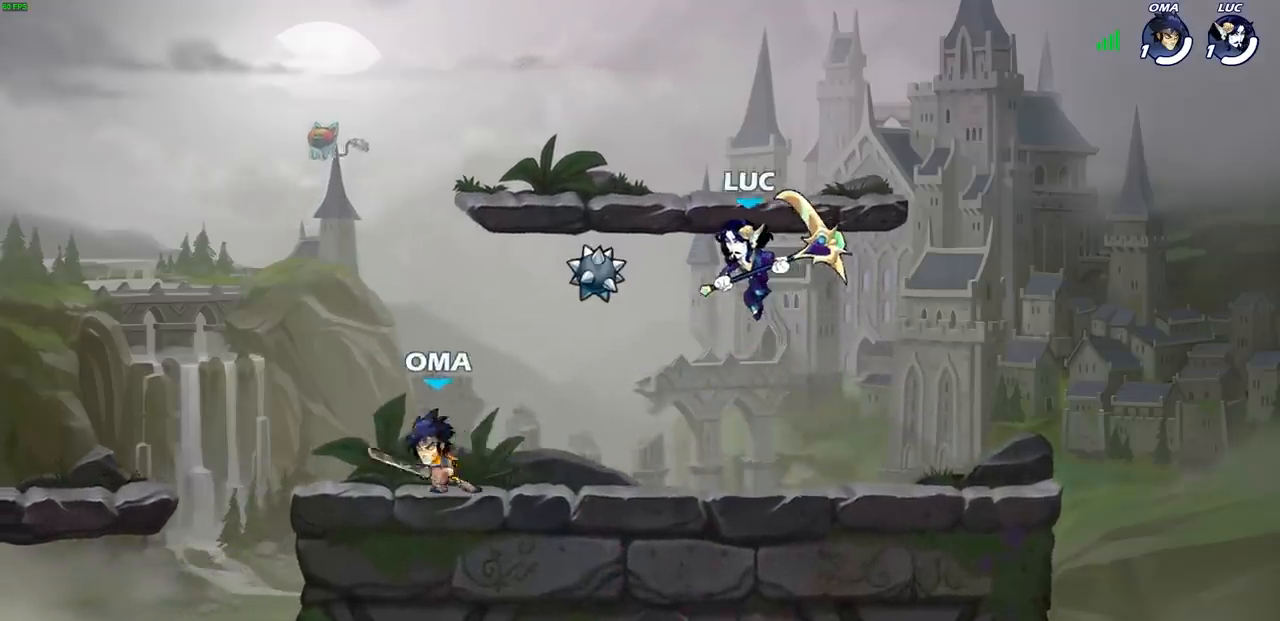
{"buttons": ["R2"], "left_stick": "center", "right_stick": "center", "events": [[133, "left_stick", "center"], [417, "R2", "down"]]}
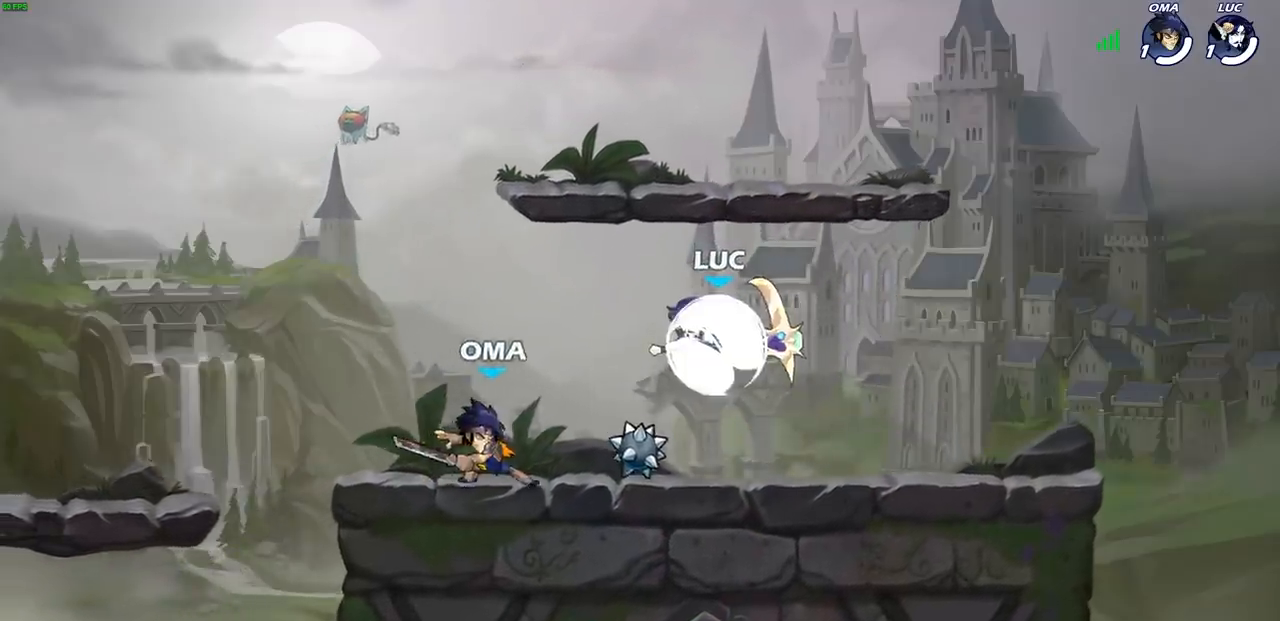
{"buttons": [], "left_stick": "left", "right_stick": "center", "events": [[267, "R2", "up"], [317, "CROSS", "down"], [433, "left_stick", "left"], [467, "CROSS", "up"]]}
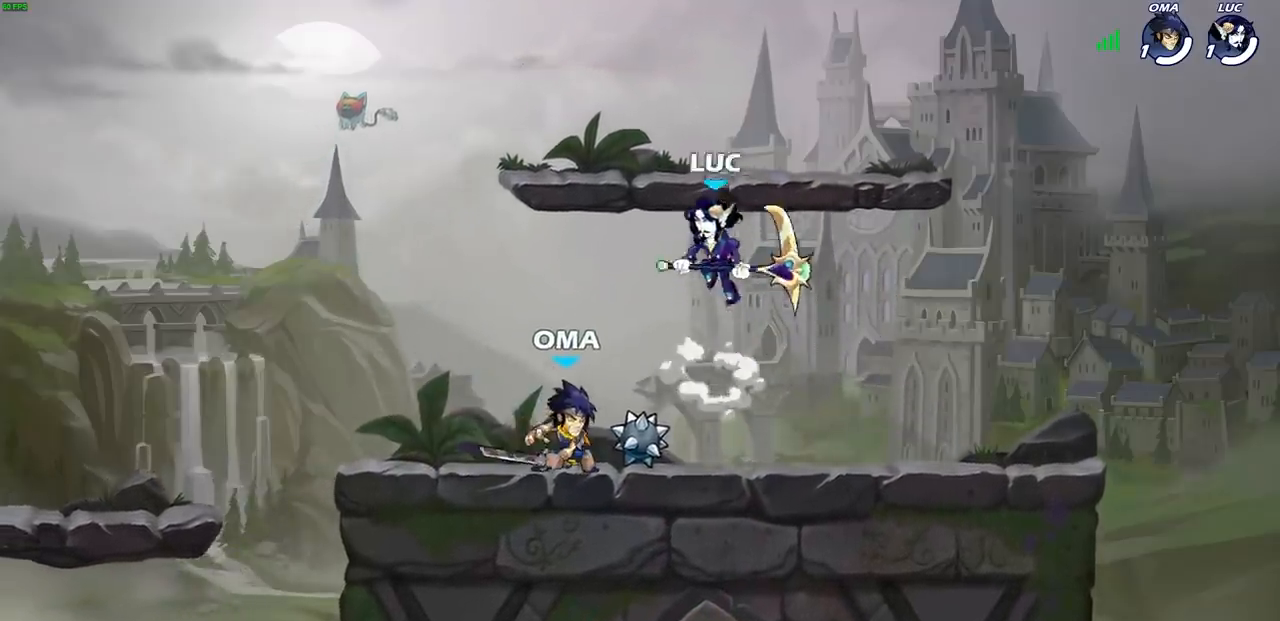
{"buttons": [], "left_stick": "down-right", "right_stick": "center", "events": [[117, "left_stick", "down-left"], [183, "SQUARE", "down"], [300, "SQUARE", "up"], [500, "left_stick", "down-right"]]}
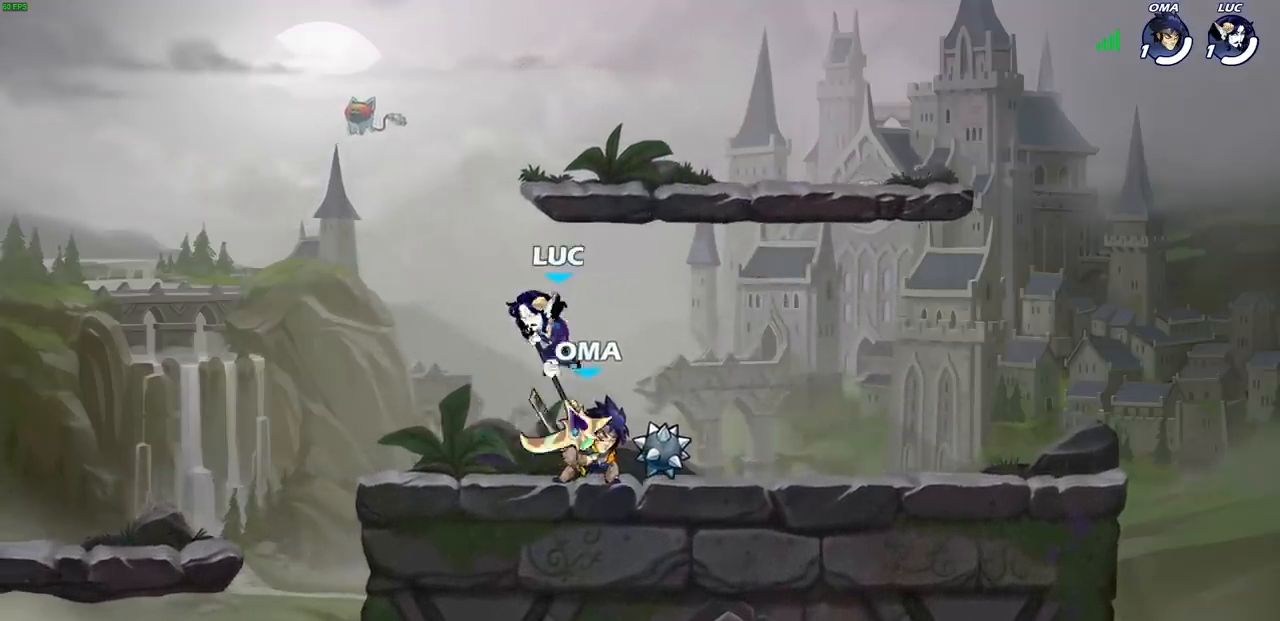
{"buttons": [], "left_stick": "center", "right_stick": "center", "events": [[50, "left_stick", "right"], [267, "SQUARE", "down"], [267, "left_stick", "center"], [350, "SQUARE", "up"]]}
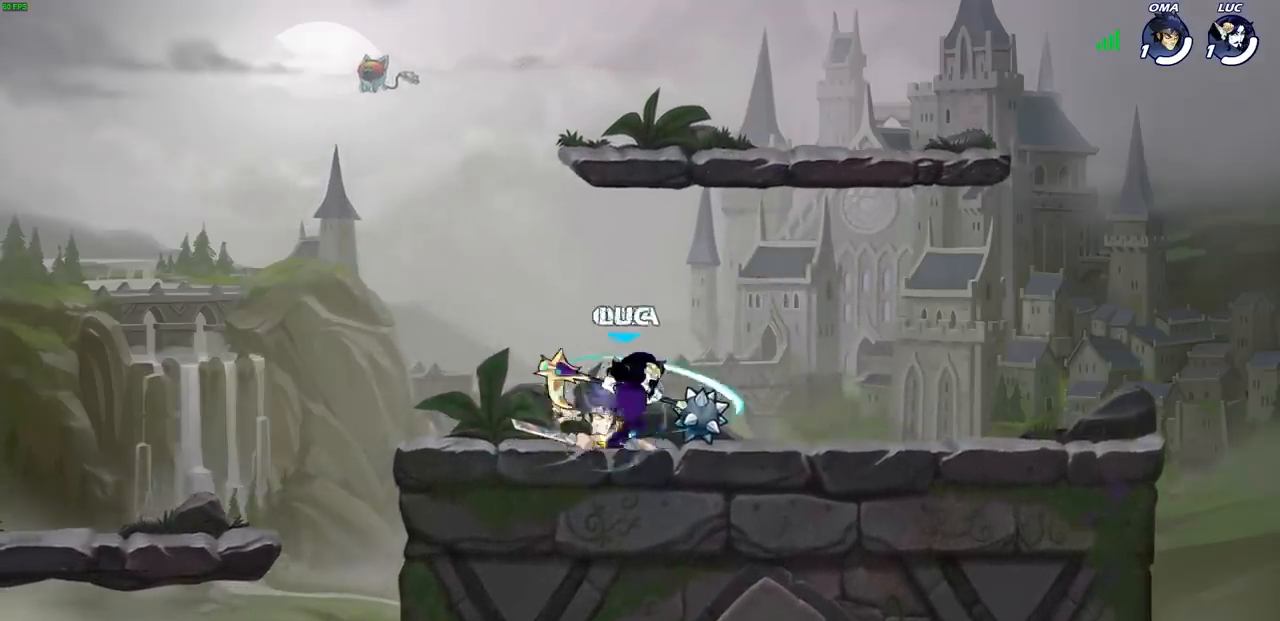
{"buttons": [], "left_stick": "up", "right_stick": "center", "events": [[283, "left_stick", "up-left"], [300, "CROSS", "down"], [433, "left_stick", "up"], [467, "CROSS", "up"]]}
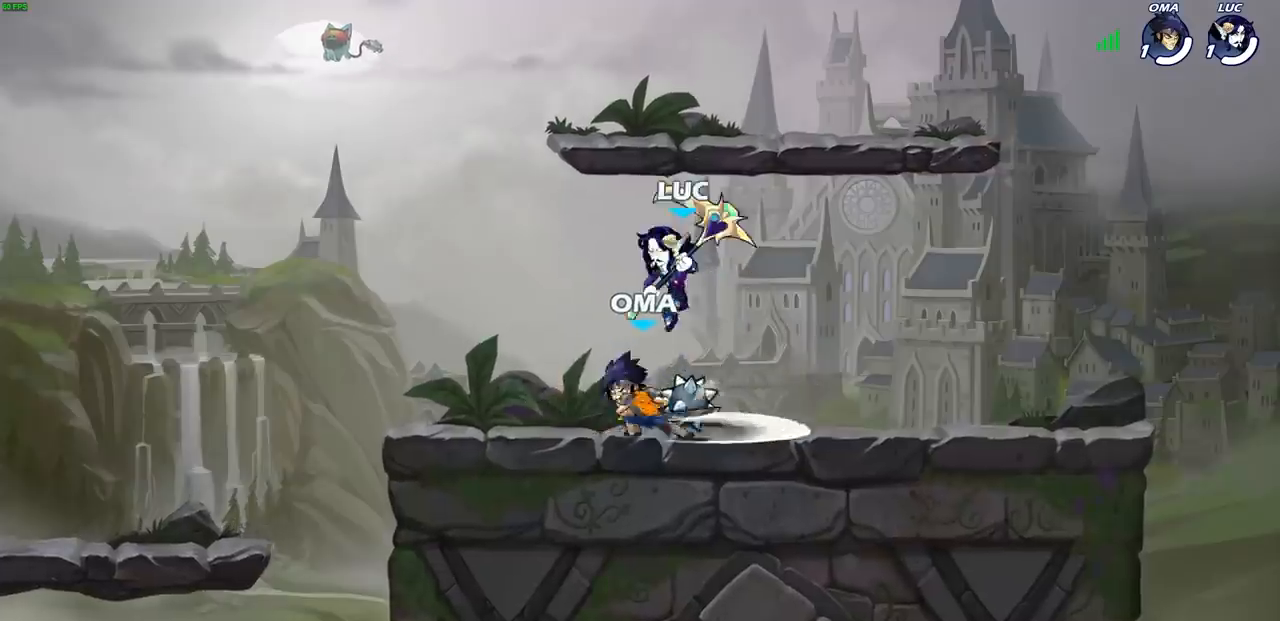
{"buttons": [], "left_stick": "down-left", "right_stick": "center", "events": [[17, "left_stick", "up-right"], [200, "left_stick", "down-right"], [250, "left_stick", "down-left"], [300, "SQUARE", "down"], [400, "SQUARE", "up"]]}
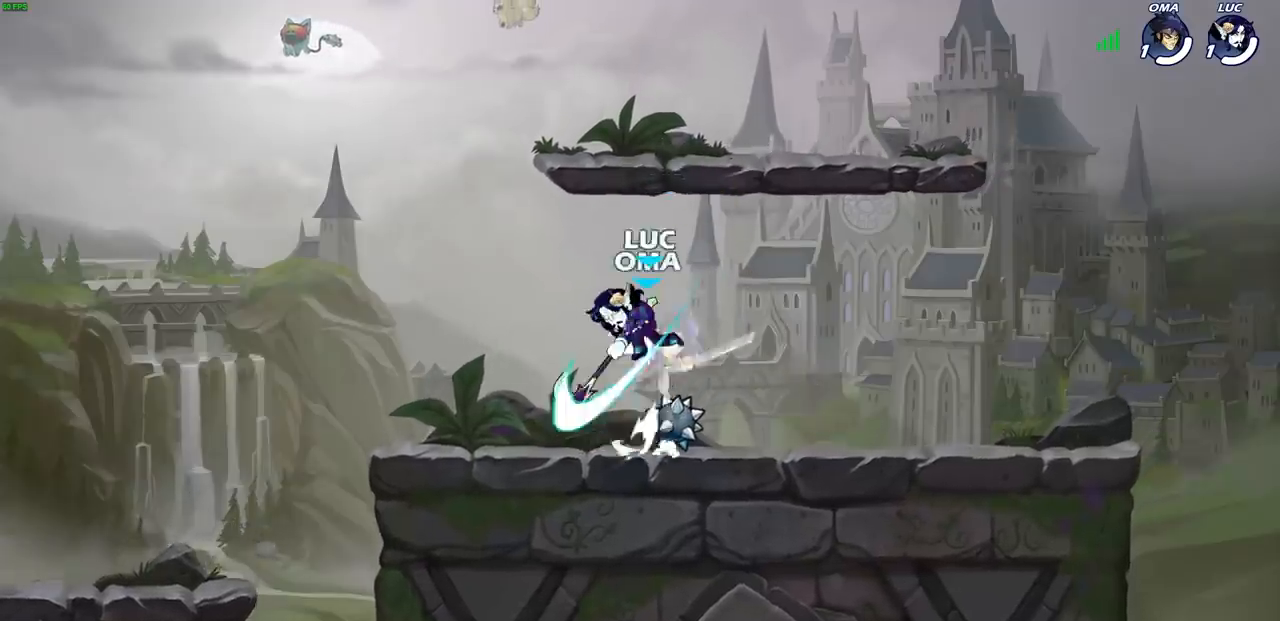
{"buttons": [], "left_stick": "center", "right_stick": "center", "events": [[250, "left_stick", "center"]]}
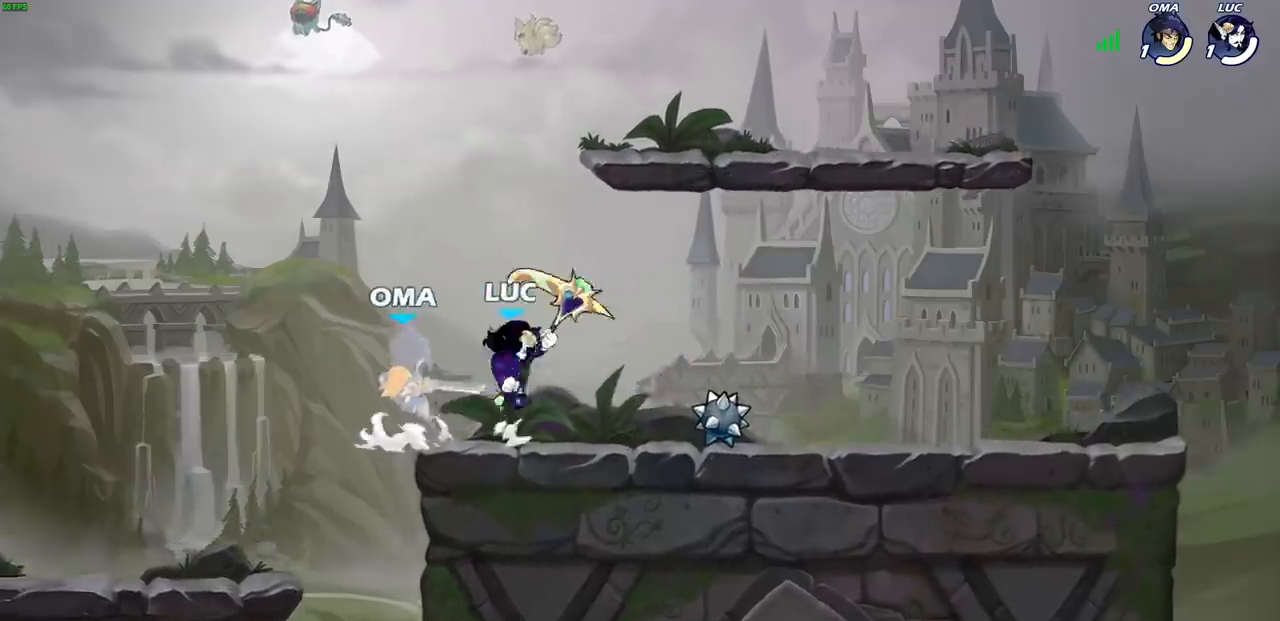
{"buttons": ["SQUARE"], "left_stick": "center", "right_stick": "center", "events": [[67, "SQUARE", "down"], [150, "SQUARE", "up"], [433, "CROSS", "down"], [467, "SQUARE", "down"], [483, "CROSS", "up"]]}
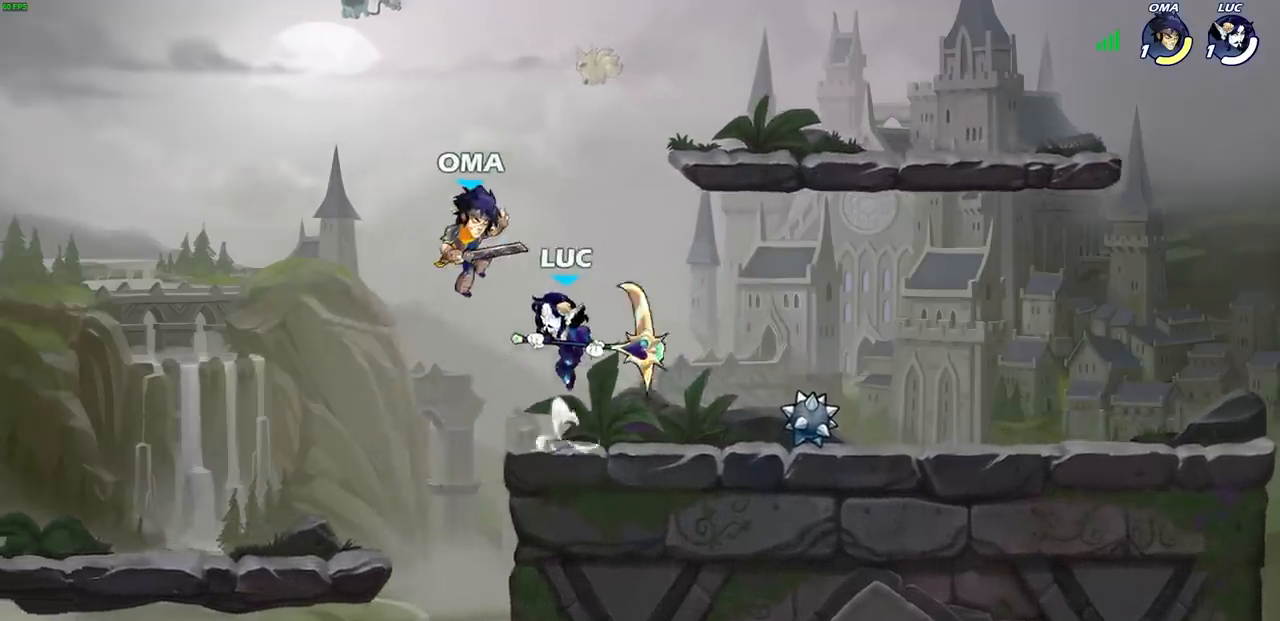
{"buttons": [], "left_stick": "left", "right_stick": "center", "events": [[17, "SQUARE", "up"], [350, "left_stick", "left"]]}
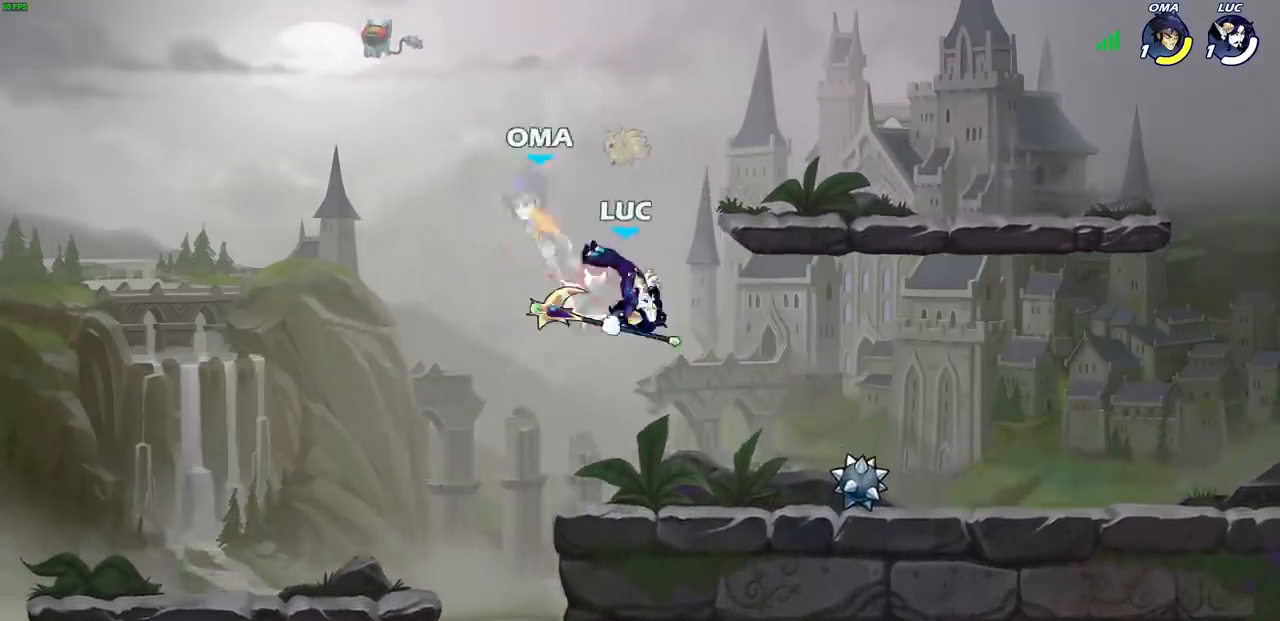
{"buttons": [], "left_stick": "up-left", "right_stick": "center", "events": [[217, "R2", "down"], [233, "left_stick", "up-left"], [300, "CIRCLE", "down"], [350, "R2", "up"], [367, "CIRCLE", "up"]]}
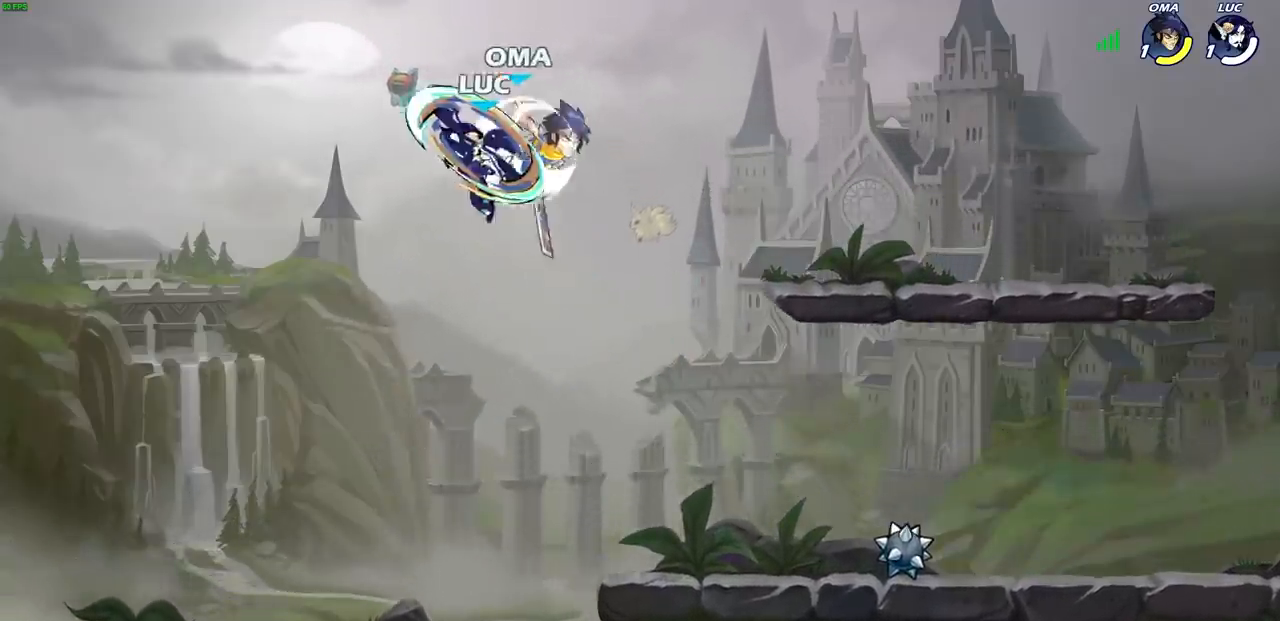
{"buttons": [], "left_stick": "right", "right_stick": "center", "events": [[250, "left_stick", "up-right"], [350, "left_stick", "right"]]}
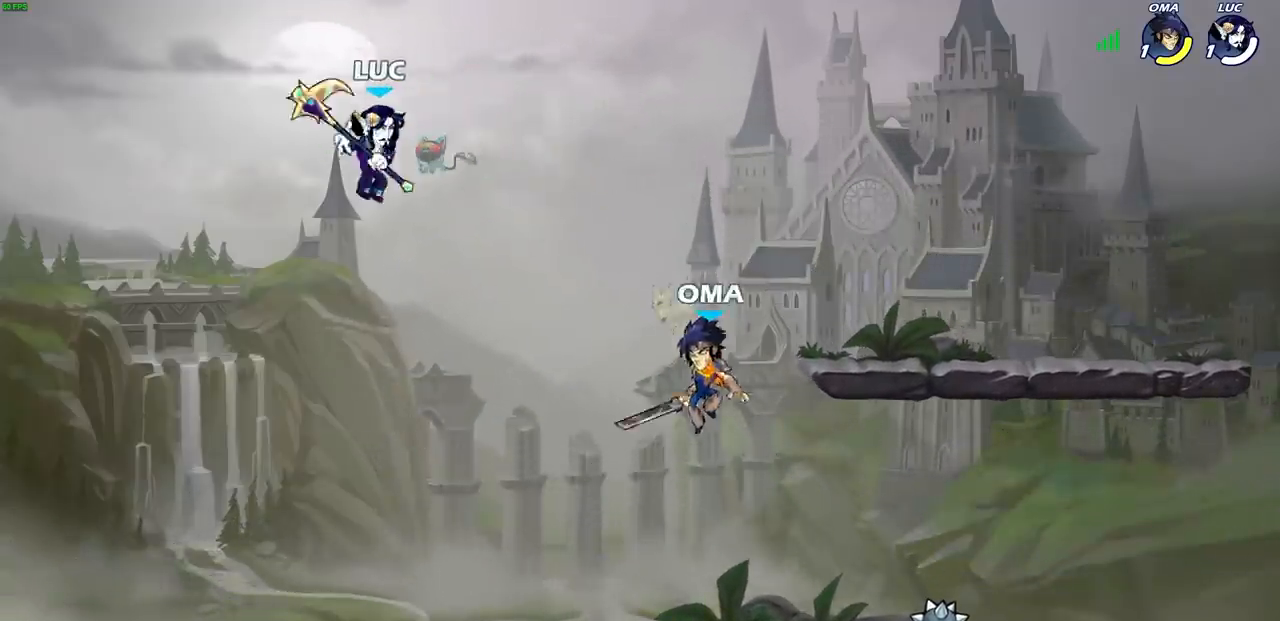
{"buttons": [], "left_stick": "right", "right_stick": "center", "events": [[333, "CROSS", "down"], [450, "CROSS", "up"]]}
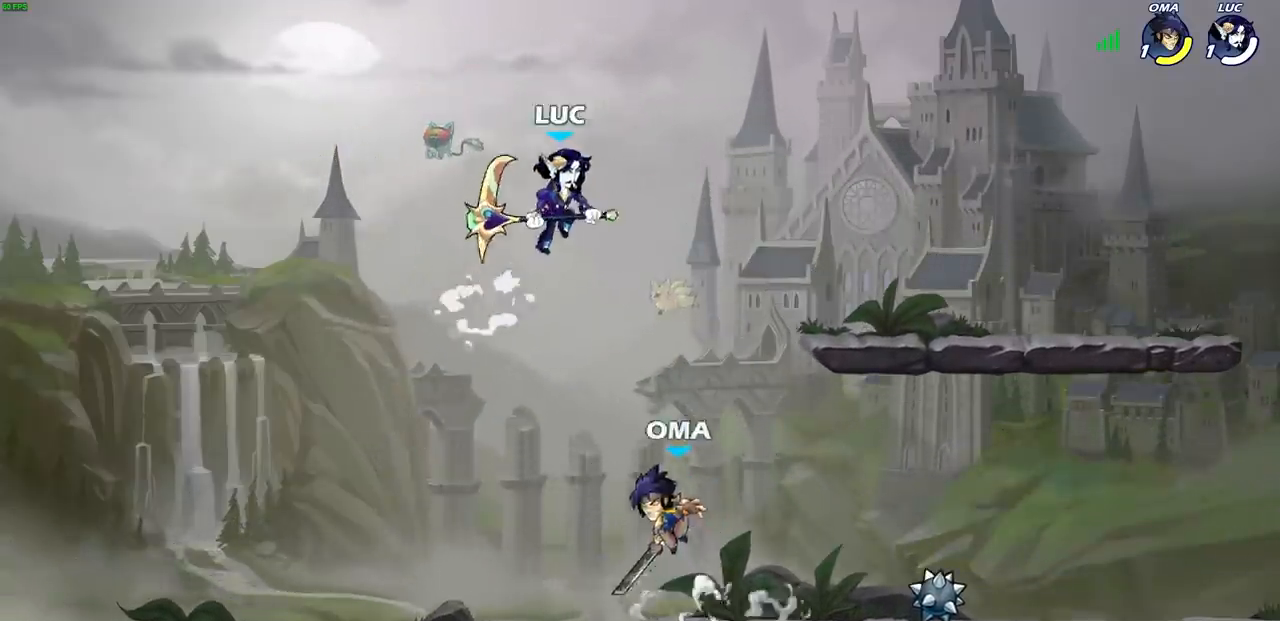
{"buttons": [], "left_stick": "center", "right_stick": "center", "events": [[33, "left_stick", "center"], [317, "R1", "down"], [317, "left_stick", "down"], [417, "R1", "up"], [433, "left_stick", "center"]]}
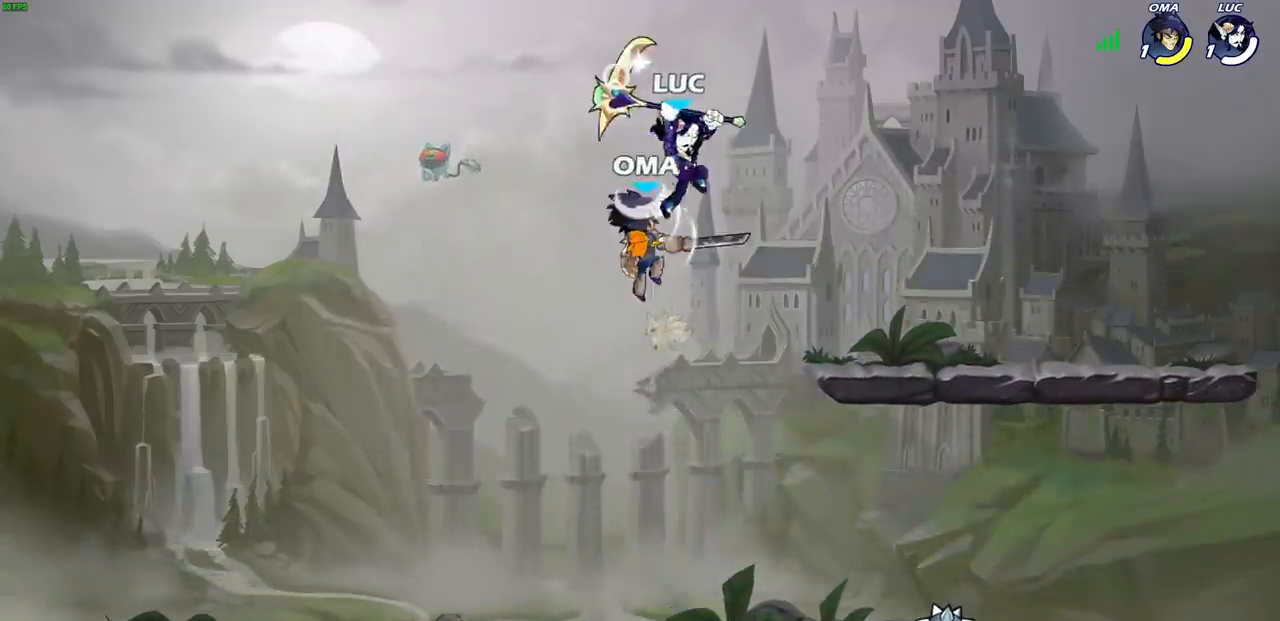
{"buttons": [], "left_stick": "center", "right_stick": "center", "events": []}
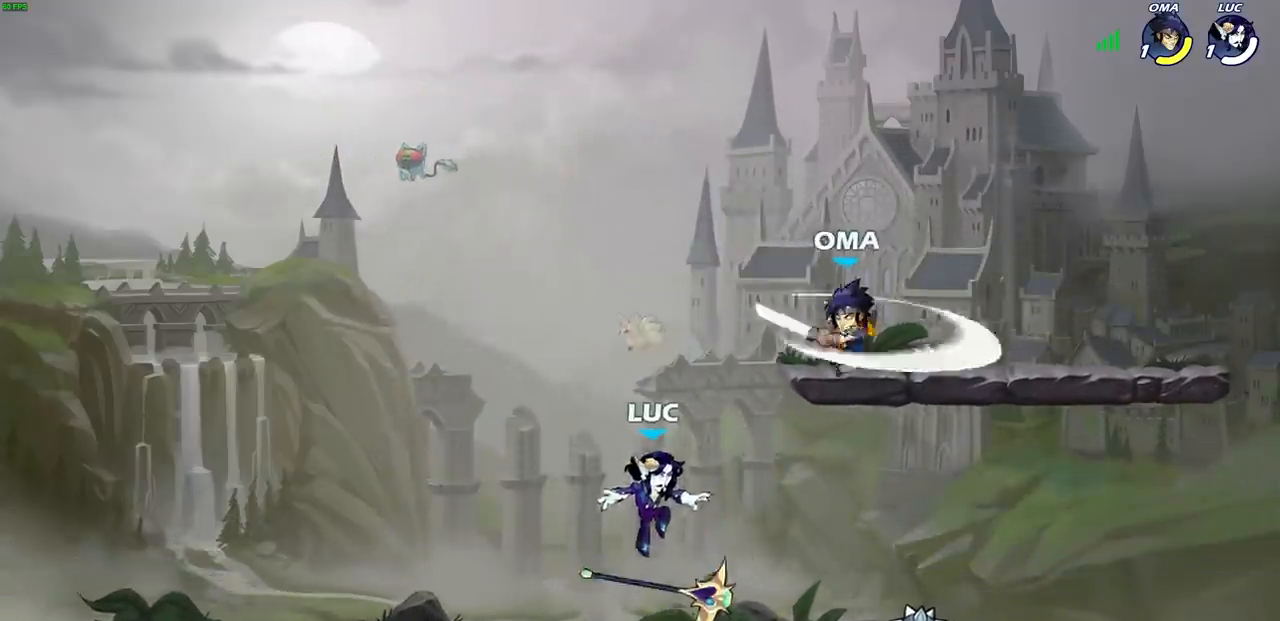
{"buttons": ["R2"], "left_stick": "right", "right_stick": "center", "events": [[150, "R1", "down"], [267, "R1", "up"], [317, "left_stick", "right"], [400, "R2", "down"]]}
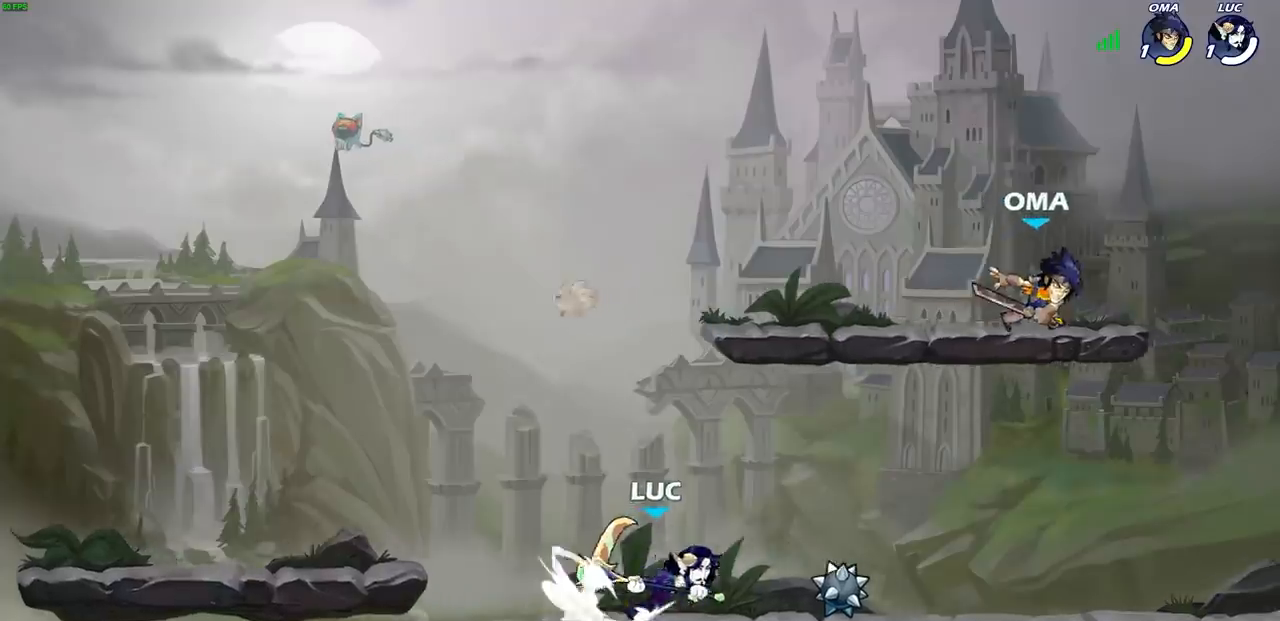
{"buttons": [], "left_stick": "up-left", "right_stick": "center", "events": [[67, "R2", "up"], [67, "left_stick", "up-right"], [250, "left_stick", "up-left"]]}
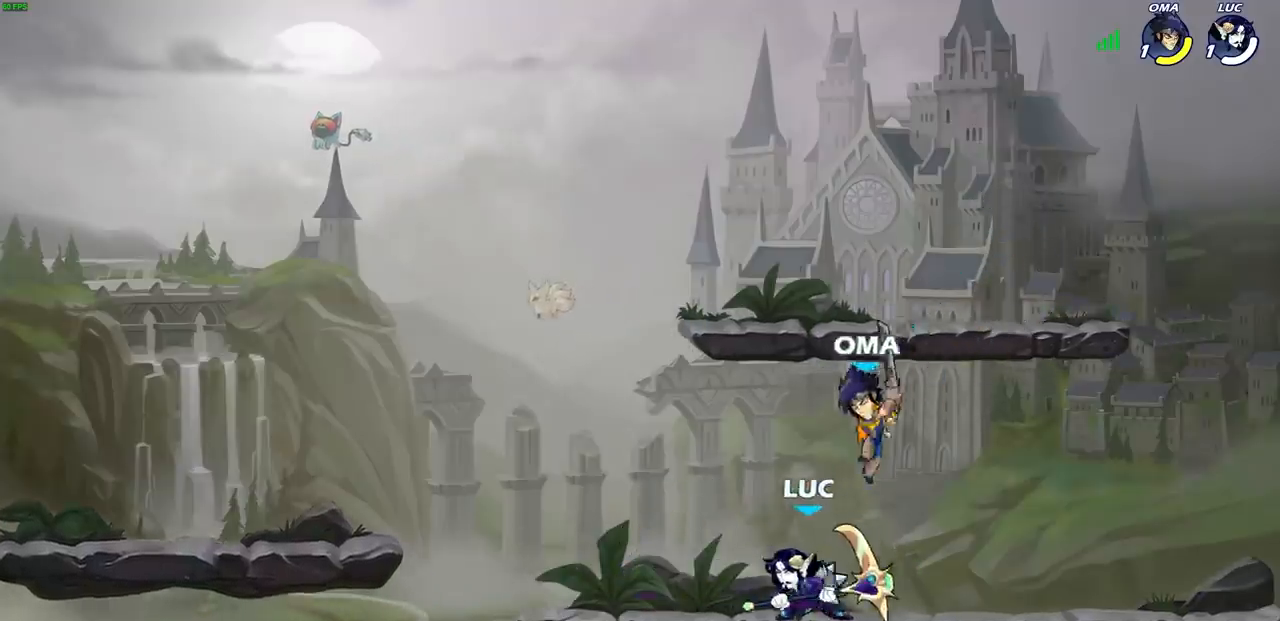
{"buttons": ["R2"], "left_stick": "center", "right_stick": "center", "events": [[83, "left_stick", "center"], [100, "SQUARE", "down"], [150, "SQUARE", "up"], [450, "R2", "down"]]}
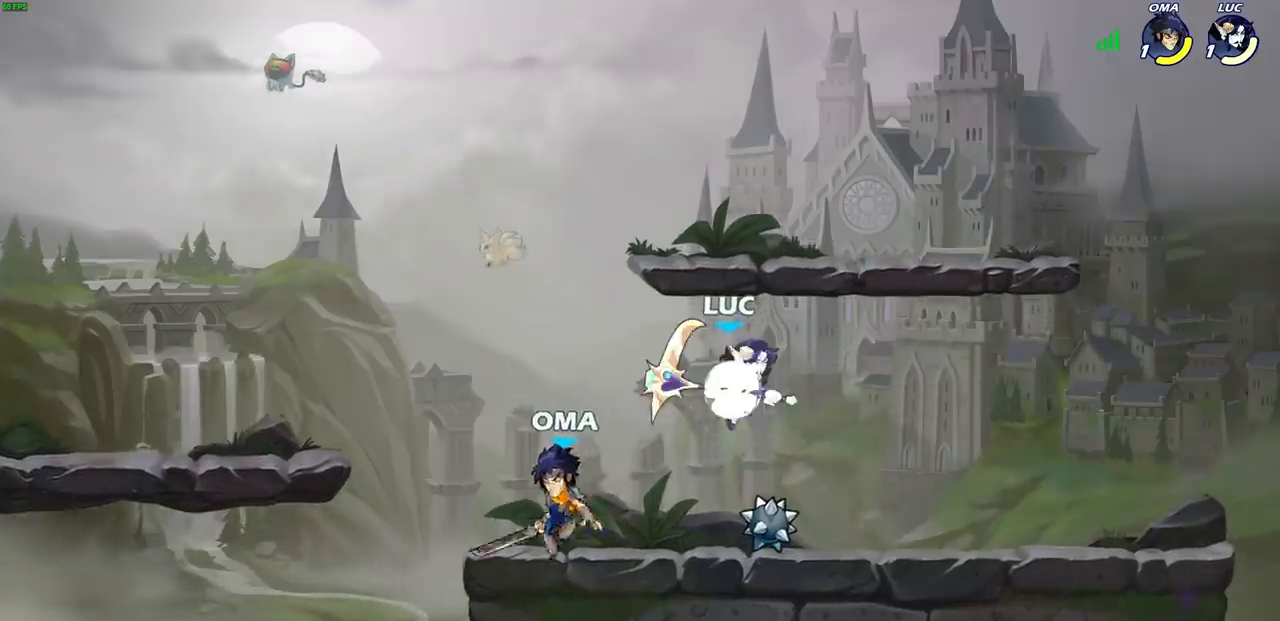
{"buttons": [], "left_stick": "down-right", "right_stick": "center", "events": [[267, "SQUARE", "down"], [267, "left_stick", "down-left"], [283, "R2", "up"], [367, "SQUARE", "up"], [483, "left_stick", "down-right"]]}
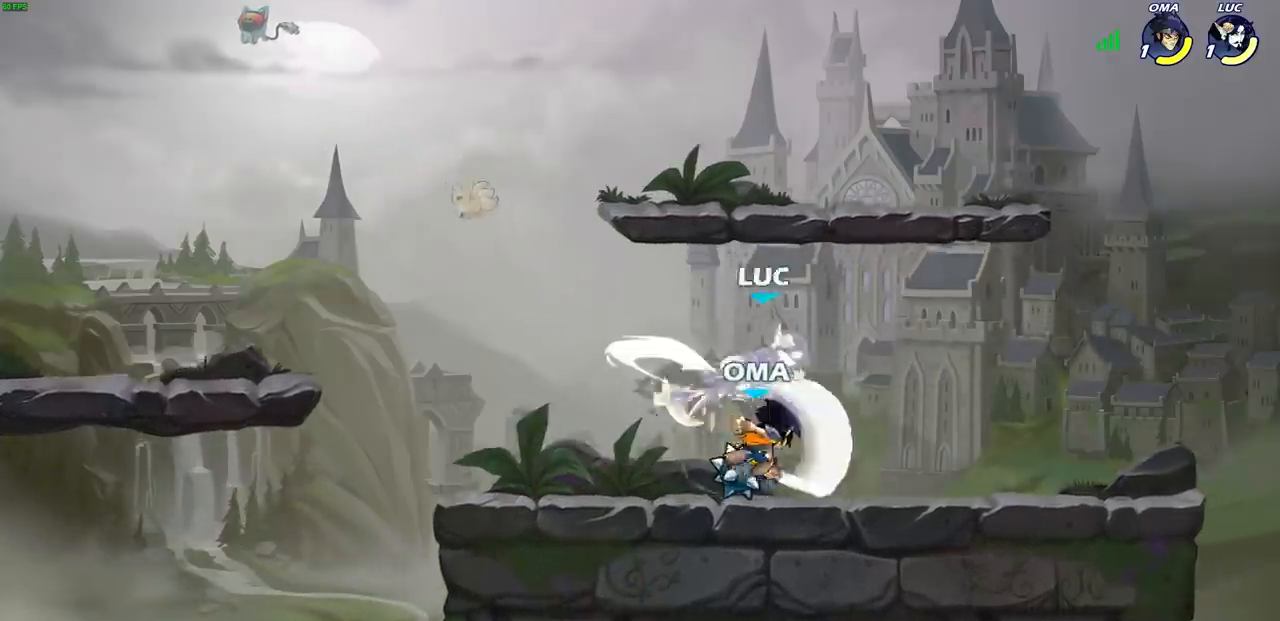
{"buttons": ["CROSS"], "left_stick": "left", "right_stick": "center", "events": [[33, "left_stick", "right"], [133, "left_stick", "center"], [367, "CROSS", "down"], [500, "left_stick", "left"]]}
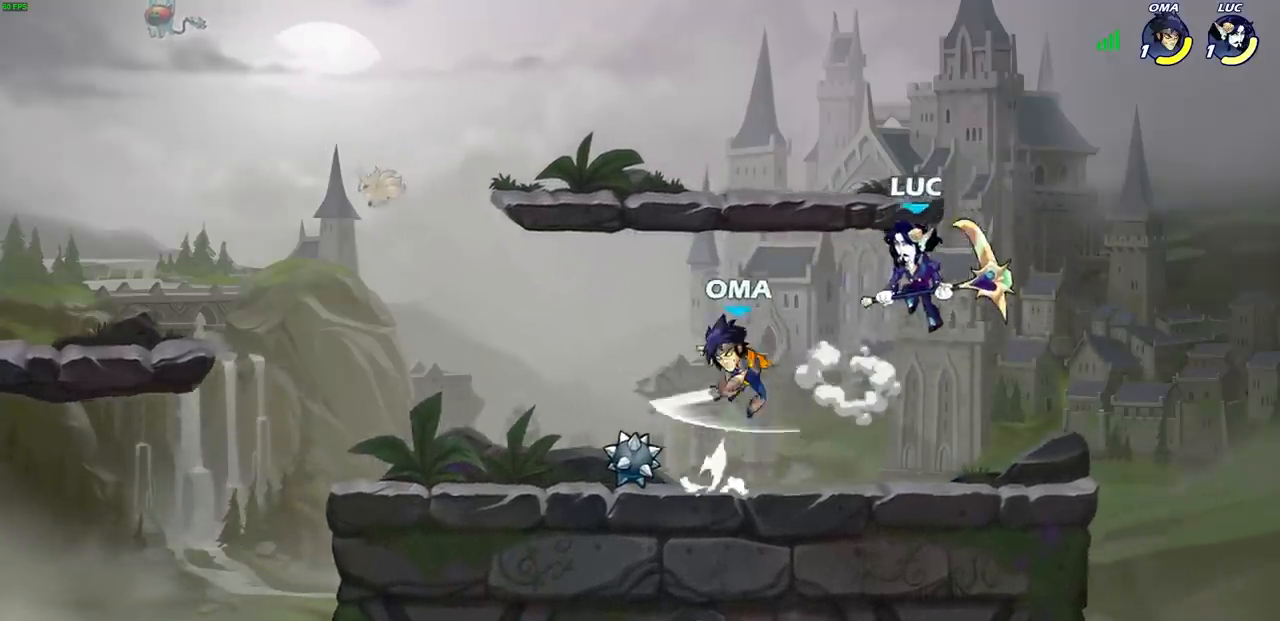
{"buttons": [], "left_stick": "center", "right_stick": "center", "events": [[17, "CROSS", "up"], [133, "left_stick", "down-left"], [250, "left_stick", "center"]]}
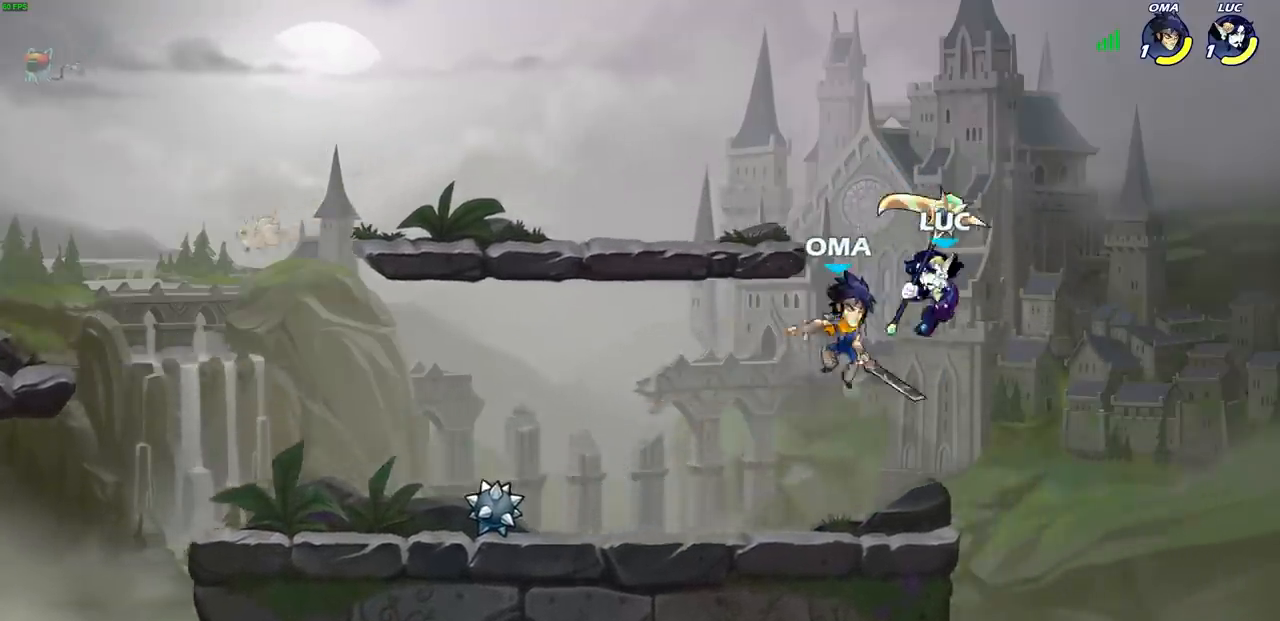
{"buttons": [], "left_stick": "left", "right_stick": "center", "events": [[200, "SQUARE", "down"], [267, "SQUARE", "up"], [483, "left_stick", "left"]]}